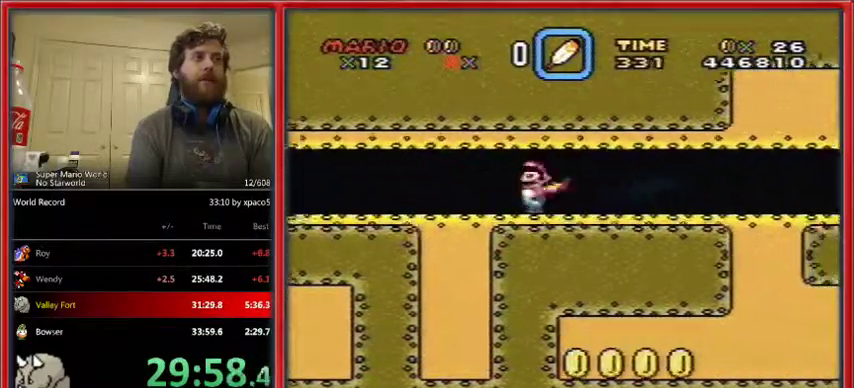
Gameplay with a controller (Nintendo layout); each line is a JSON object with the inputs held at the frame after it. "events" lists button and stick changes between this image and that frame as [ms after this image, input, new state], when the widget could be followed in between. Not read: L1 L3 R1 R3.
{"buttons": ["X", "DPAD_RIGHT"], "events": []}
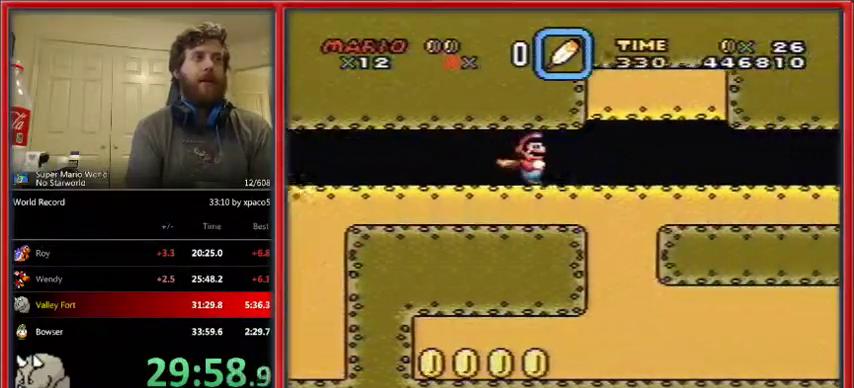
{"buttons": ["A", "X", "DPAD_RIGHT"], "events": [[500, "A", "down"]]}
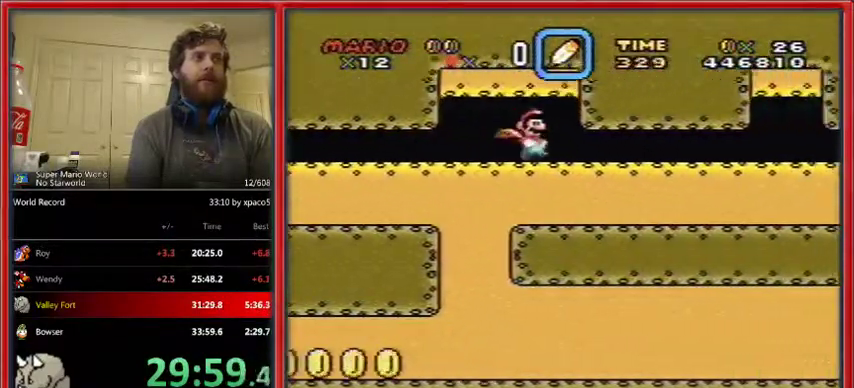
{"buttons": ["A", "X", "DPAD_LEFT"], "events": [[33, "DPAD_RIGHT", "up"], [67, "DPAD_LEFT", "down"]]}
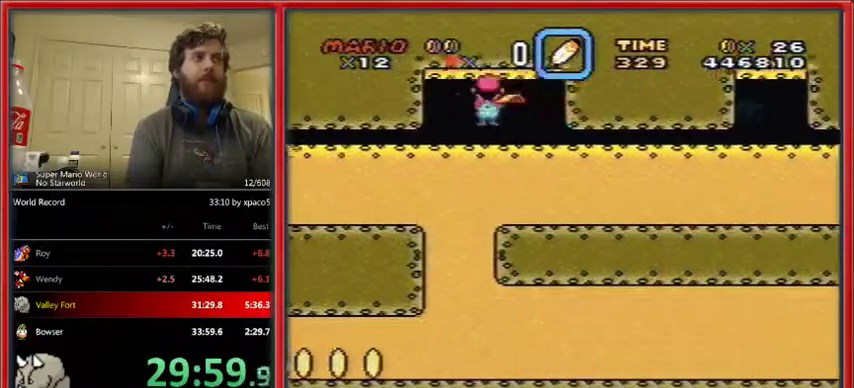
{"buttons": ["A", "X", "DPAD_RIGHT"], "events": [[100, "DPAD_RIGHT", "down"], [300, "DPAD_LEFT", "up"]]}
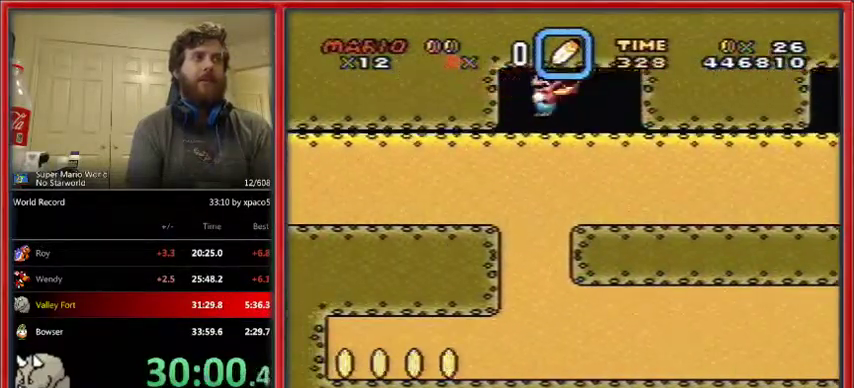
{"buttons": ["X", "DPAD_RIGHT"], "events": [[67, "A", "up"]]}
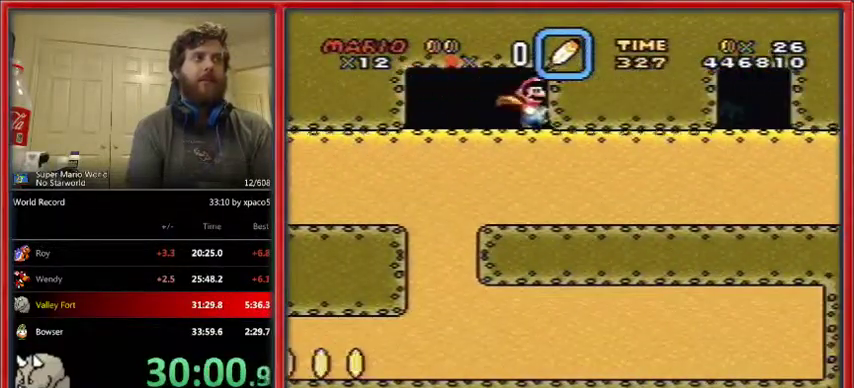
{"buttons": ["X", "DPAD_RIGHT"], "events": []}
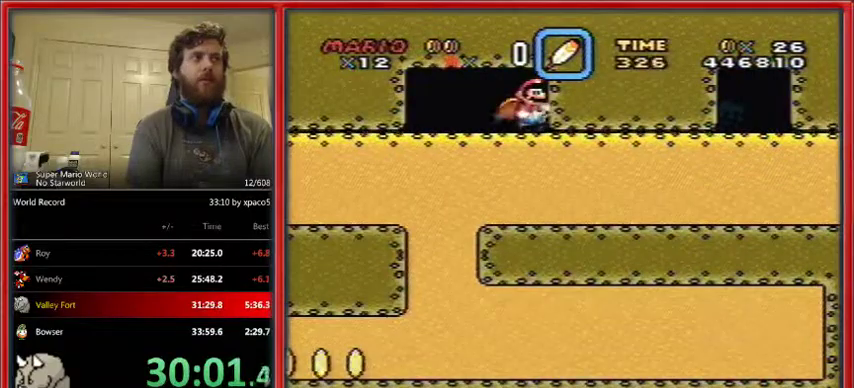
{"buttons": ["X", "DPAD_RIGHT"], "events": []}
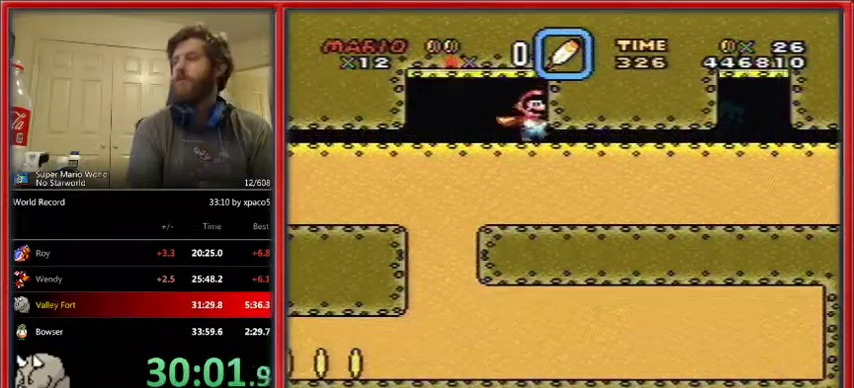
{"buttons": ["X", "DPAD_RIGHT"], "events": []}
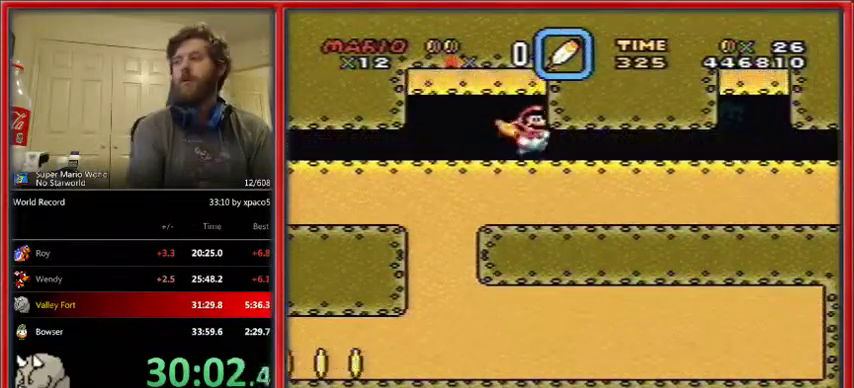
{"buttons": ["X", "DPAD_RIGHT"], "events": []}
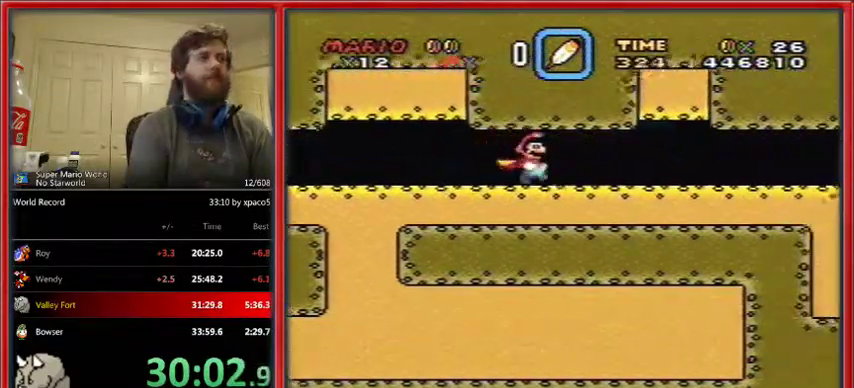
{"buttons": ["X", "DPAD_RIGHT"], "events": []}
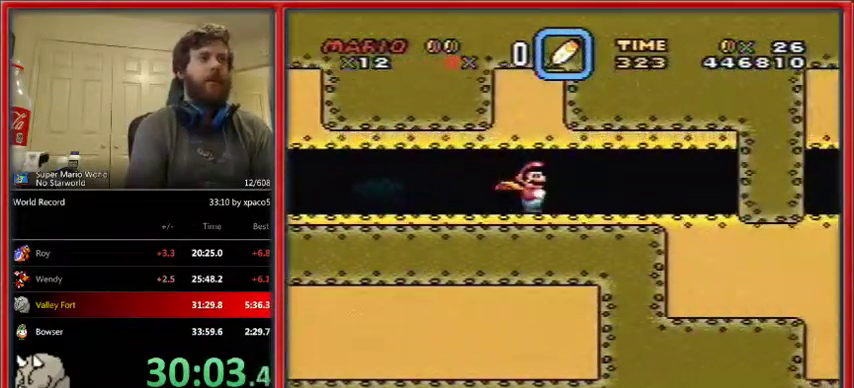
{"buttons": ["X", "DPAD_RIGHT"], "events": []}
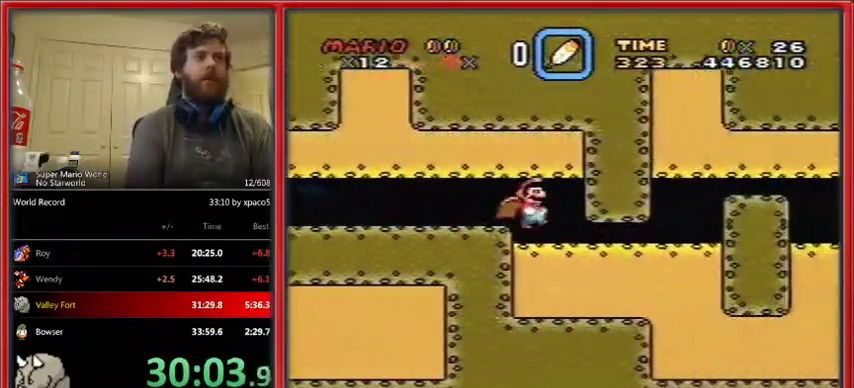
{"buttons": ["X", "DPAD_RIGHT"], "events": []}
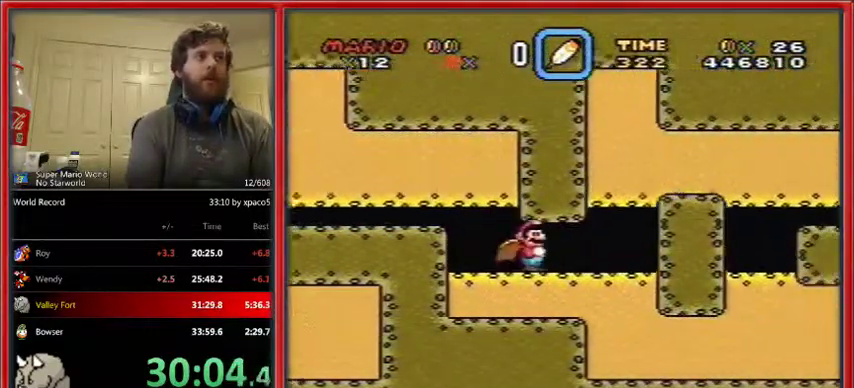
{"buttons": ["X", "DPAD_RIGHT"], "events": []}
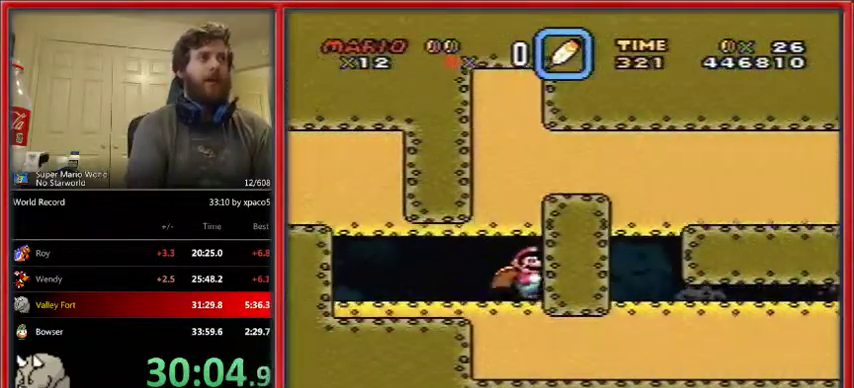
{"buttons": ["X", "DPAD_RIGHT"], "events": []}
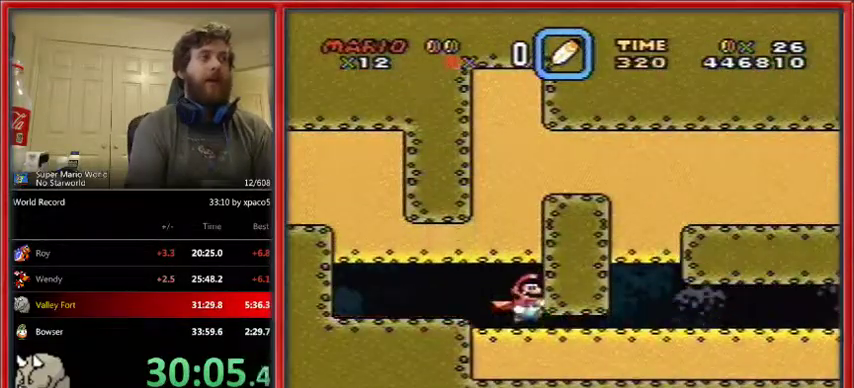
{"buttons": ["X", "DPAD_RIGHT"], "events": []}
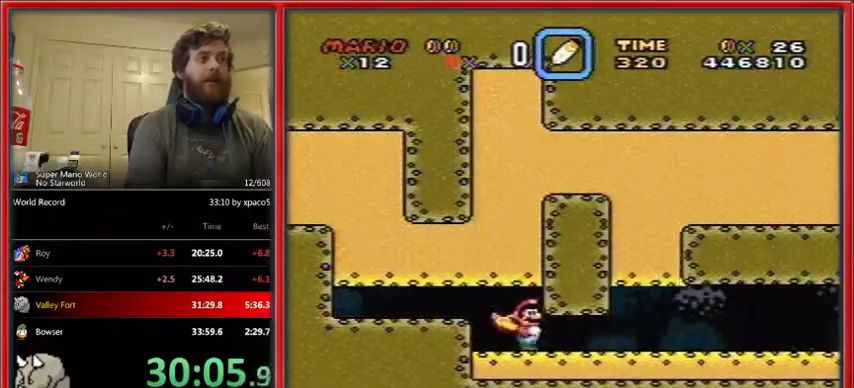
{"buttons": ["X", "DPAD_RIGHT"], "events": []}
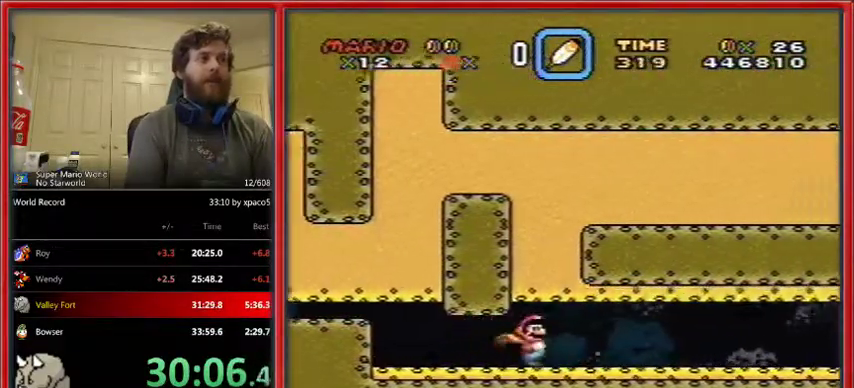
{"buttons": ["X", "DPAD_RIGHT"], "events": []}
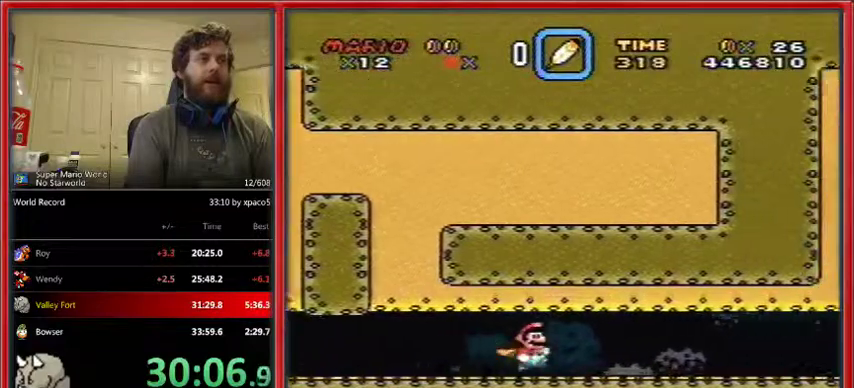
{"buttons": ["X", "DPAD_RIGHT"], "events": []}
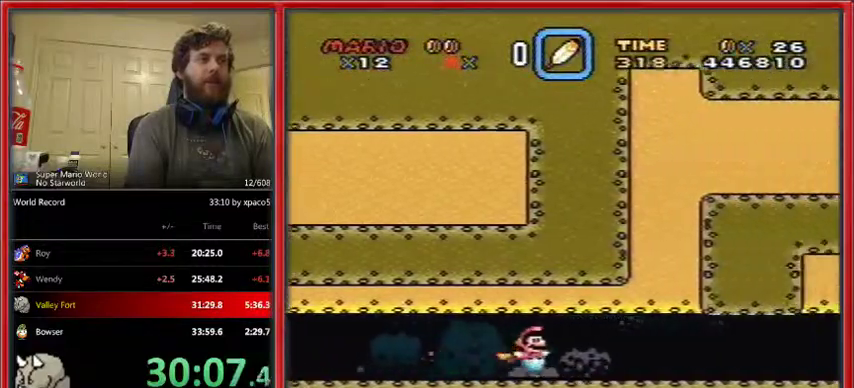
{"buttons": ["X", "DPAD_RIGHT"], "events": []}
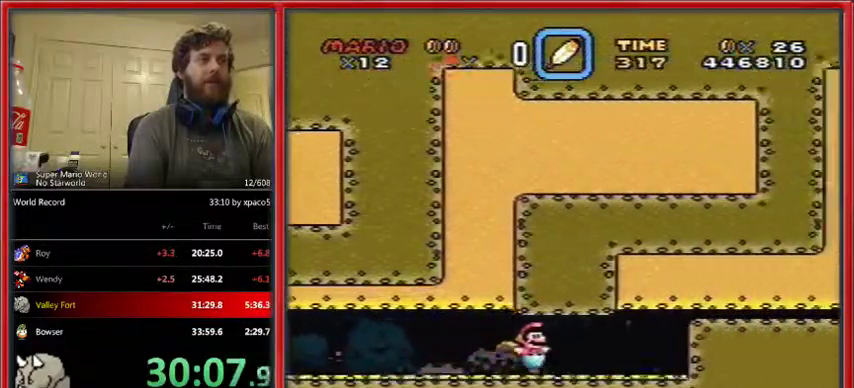
{"buttons": ["A", "X", "DPAD_RIGHT"], "events": [[300, "A", "down"]]}
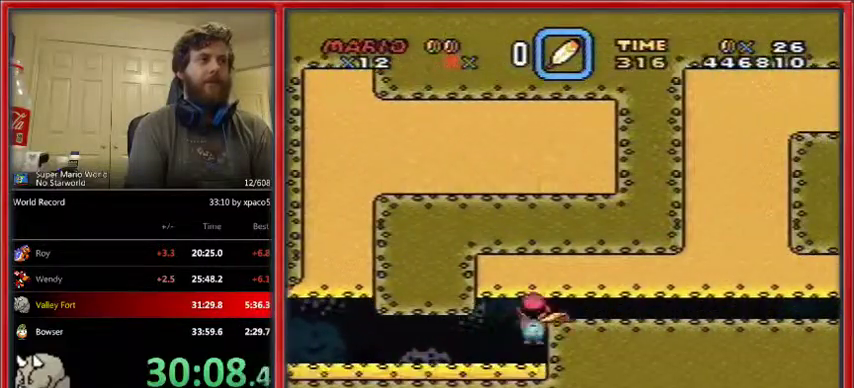
{"buttons": ["A", "X", "DPAD_RIGHT"], "events": []}
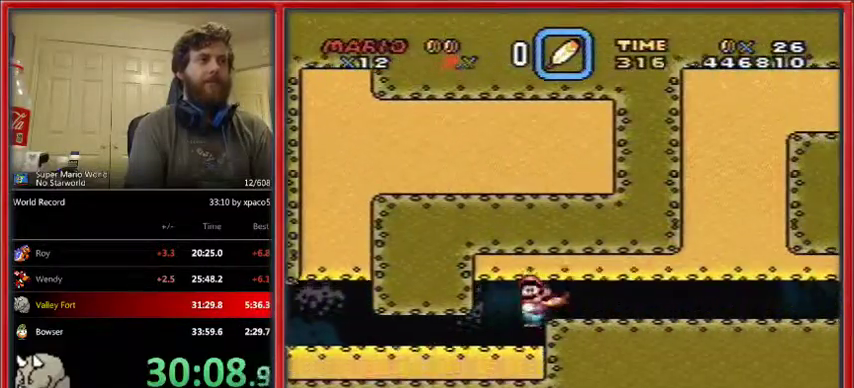
{"buttons": ["X", "DPAD_RIGHT"], "events": [[33, "A", "up"]]}
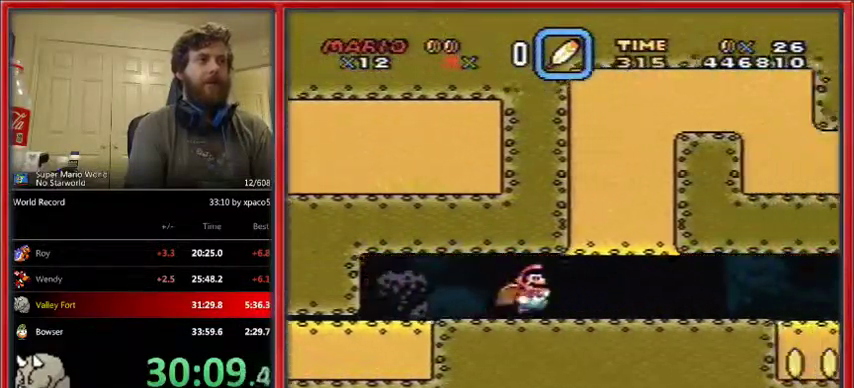
{"buttons": ["A", "X", "DPAD_LEFT"], "events": [[367, "A", "down"], [367, "DPAD_RIGHT", "up"], [367, "DPAD_UP", "down"], [400, "DPAD_LEFT", "down"], [433, "DPAD_UP", "up"]]}
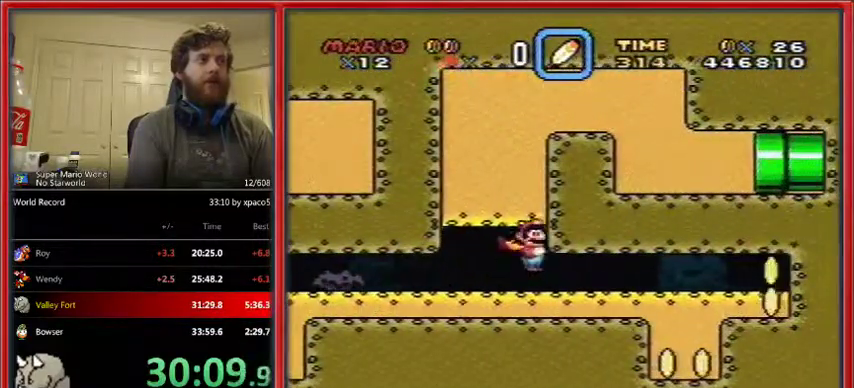
{"buttons": ["A", "X", "DPAD_RIGHT"], "events": [[400, "DPAD_UP", "down"], [433, "DPAD_LEFT", "up"], [433, "DPAD_RIGHT", "down"], [467, "DPAD_UP", "up"]]}
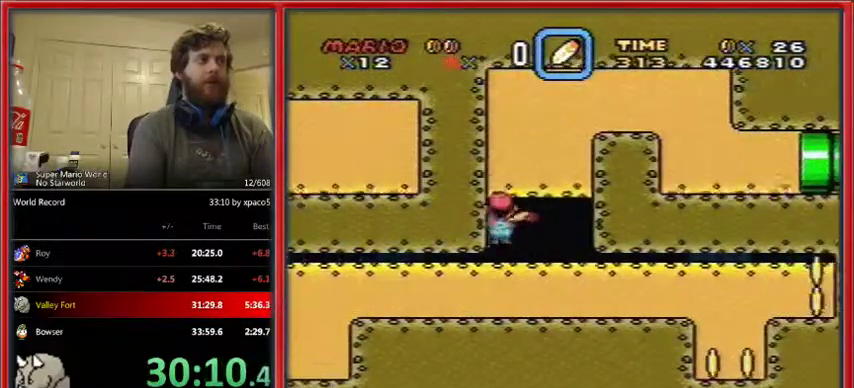
{"buttons": ["X"], "events": [[467, "A", "up"], [500, "DPAD_RIGHT", "up"]]}
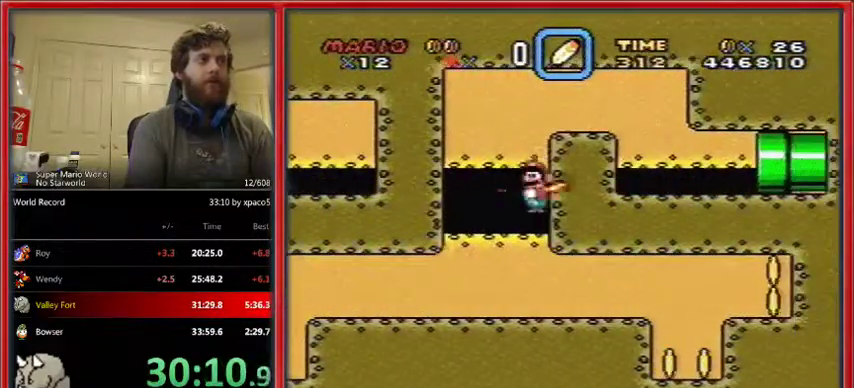
{"buttons": ["Y", "DPAD_RIGHT"], "events": [[200, "X", "up"], [233, "Y", "down"], [333, "DPAD_RIGHT", "down"]]}
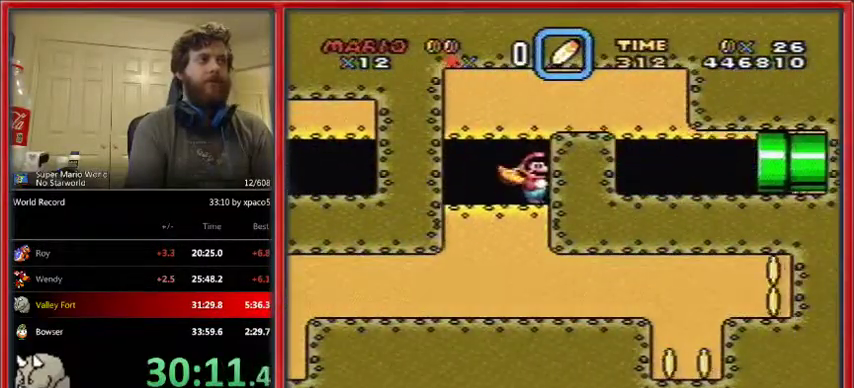
{"buttons": ["Y"], "events": [[133, "DPAD_RIGHT", "up"]]}
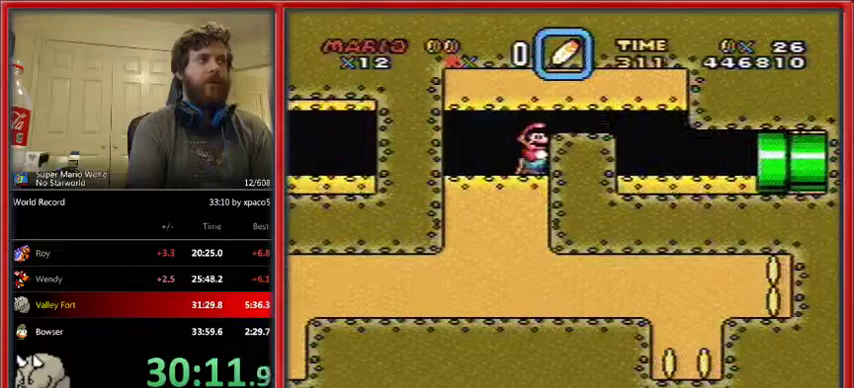
{"buttons": ["Y"], "events": []}
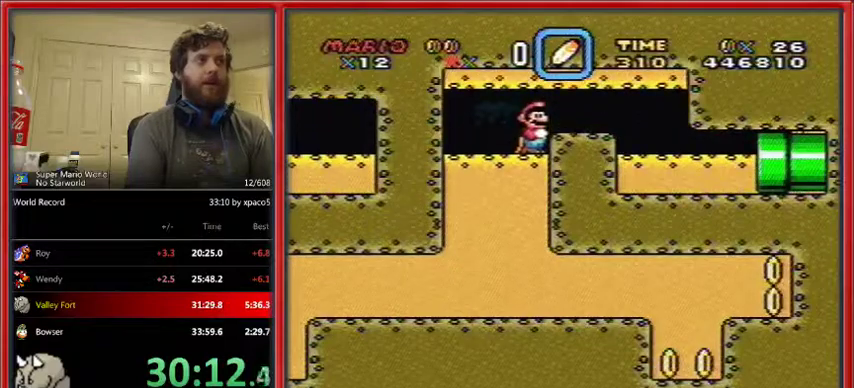
{"buttons": ["Y", "DPAD_RIGHT"], "events": [[467, "DPAD_RIGHT", "down"]]}
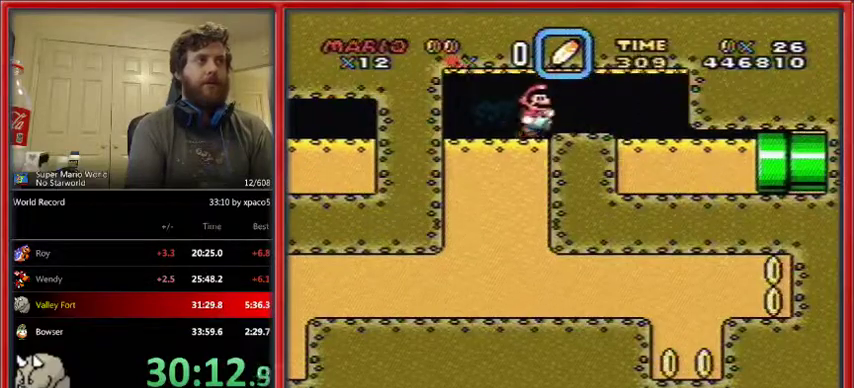
{"buttons": ["Y"], "events": [[133, "DPAD_RIGHT", "up"]]}
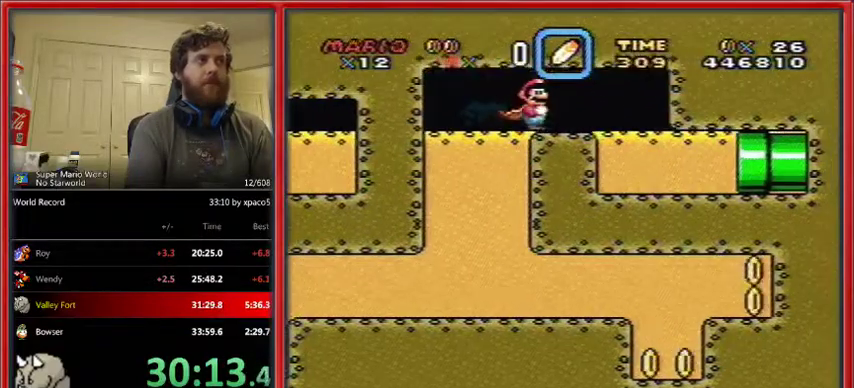
{"buttons": ["Y"], "events": [[100, "DPAD_RIGHT", "down"], [167, "DPAD_RIGHT", "up"]]}